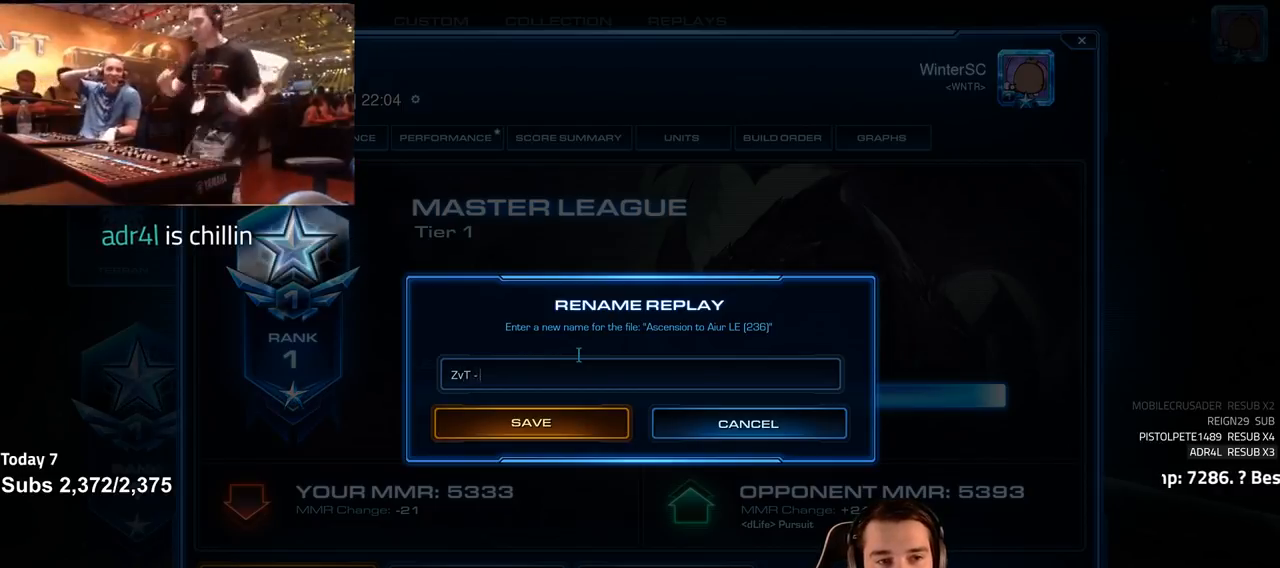
Gameplay with keyboard; each line is a JSON object with the keys held at the frame after it. "events" lists presses ("down") and releases ("up") of "1", "2", "3", "4", "5", "6", "a", "alt", "b", "c", "caps_lock", "ctrl", "d", "e", "escape", "f", "f1", "f2", "f3", "f4", "f5", "f6", "g", "q", "r", "s", "shift", "space", "super", "t", "tab", "tilde", "v", "w", "x" and "z" between this image and that frame as [ms after this image, input, new state], when the widget could be followed in between. No other keys are recorded. Mouse input is not recorded.
{"keys": ["2"], "events": [[267, "2", "down"], [350, "2", "up"], [417, "2", "down"]]}
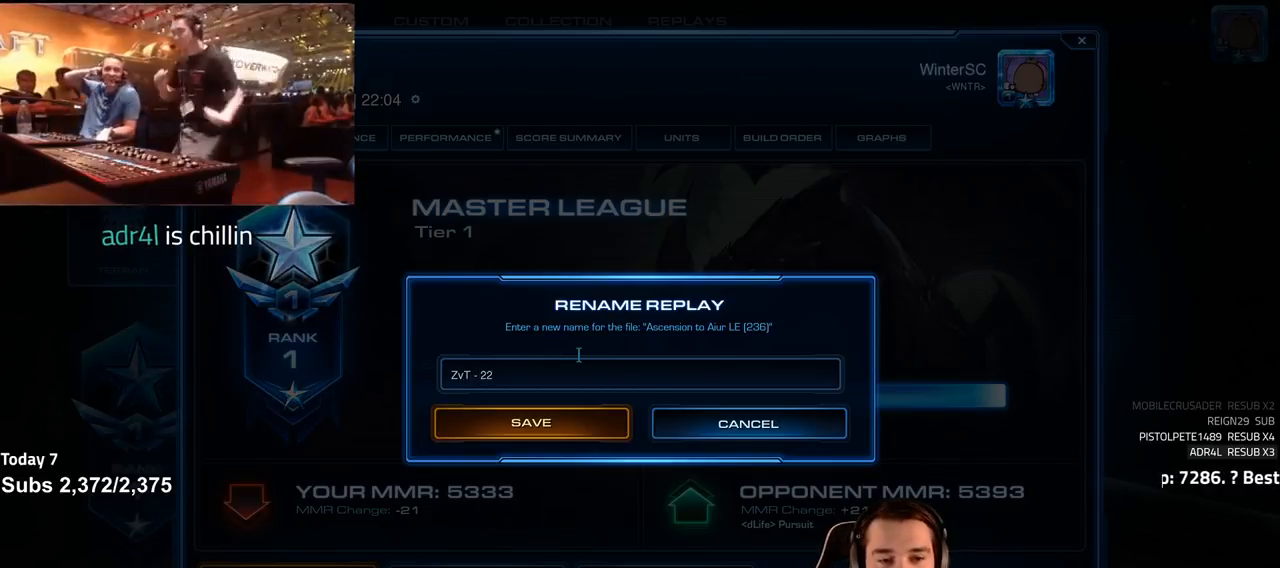
{"keys": ["s"], "events": [[17, "2", "up"], [17, "space", "down"], [83, "space", "up"], [433, "s", "down"]]}
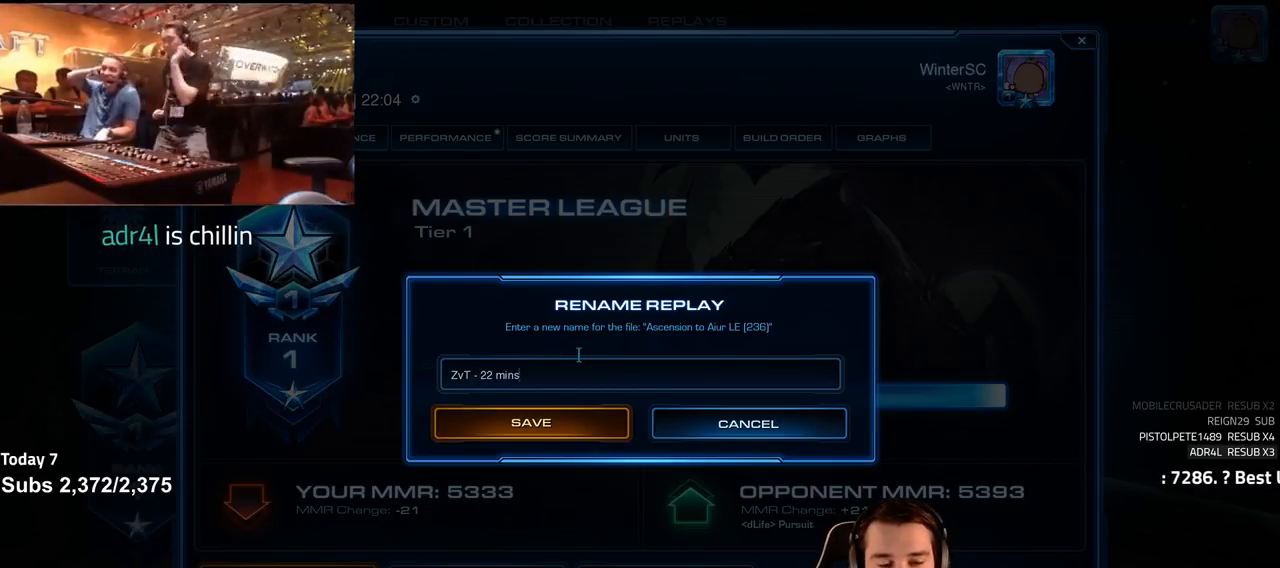
{"keys": [], "events": [[17, "s", "up"], [50, "space", "down"], [117, "space", "up"], [267, "v", "down"], [333, "v", "up"], [383, "space", "down"], [467, "space", "up"]]}
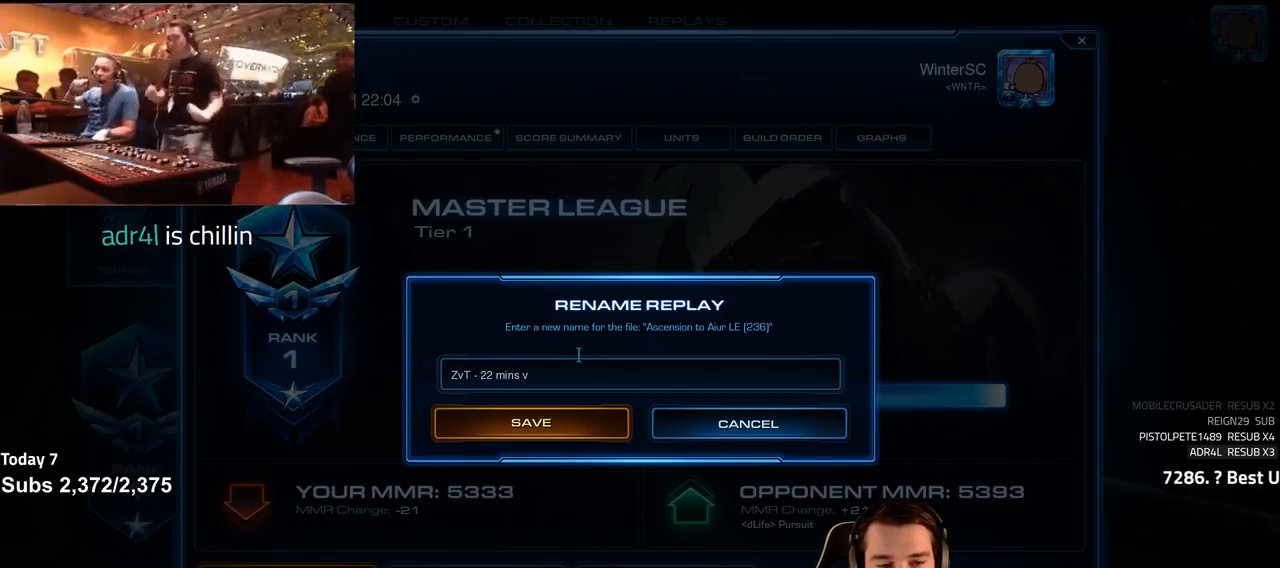
{"keys": [], "events": [[200, "e", "down"], [300, "e", "up"], [367, "c", "down"], [467, "c", "up"]]}
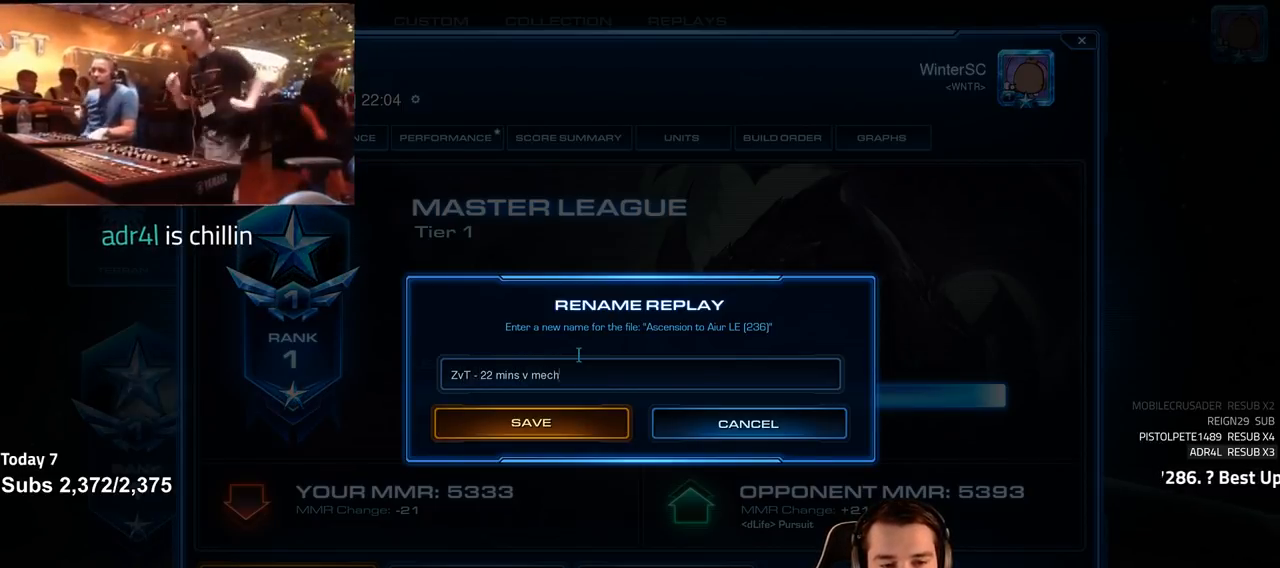
{"keys": []}
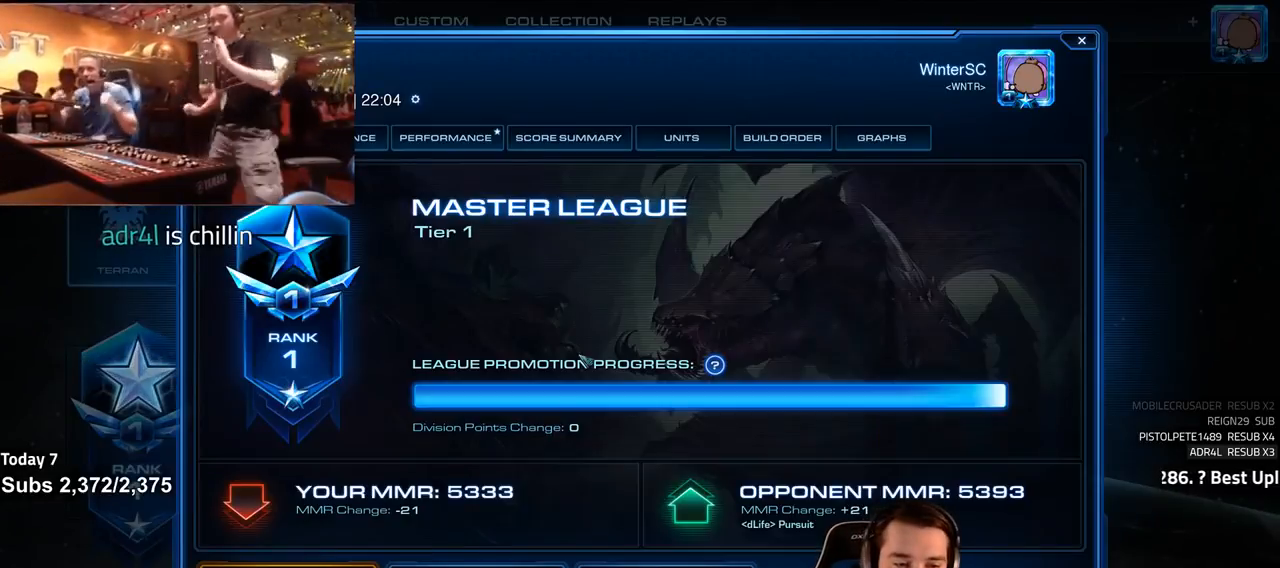
{"keys": []}
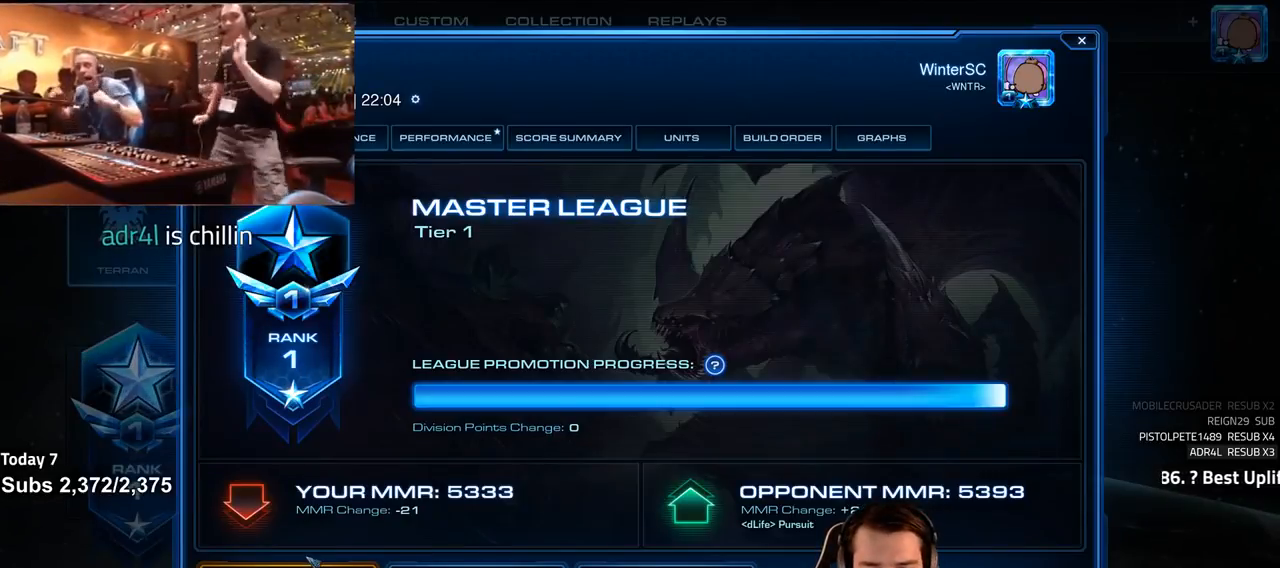
{"keys": []}
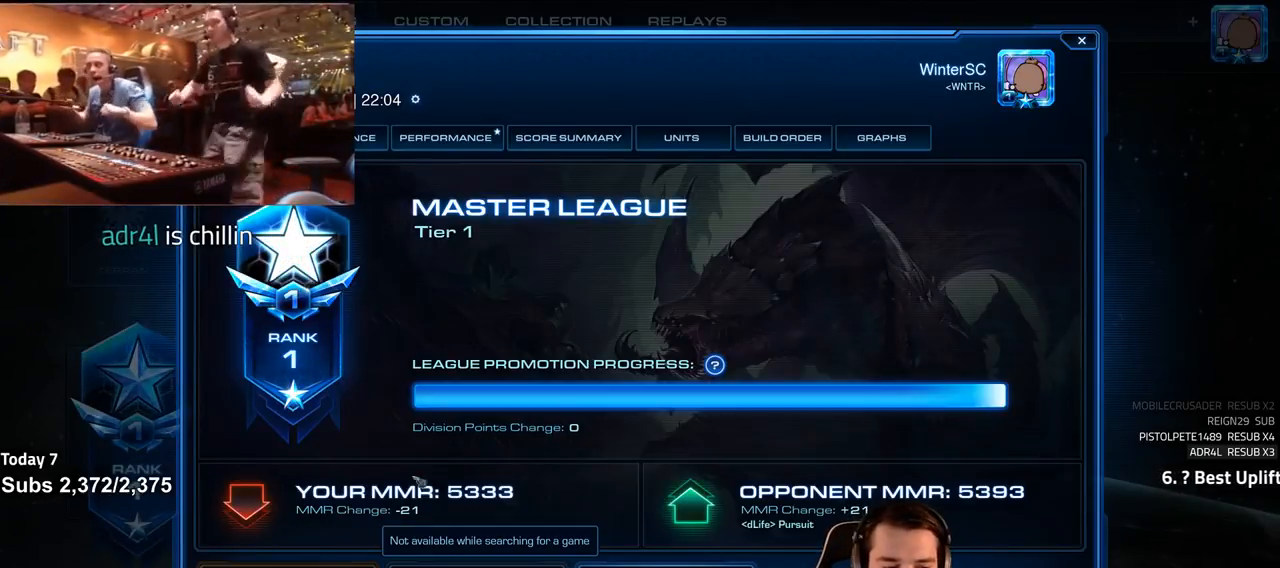
{"keys": []}
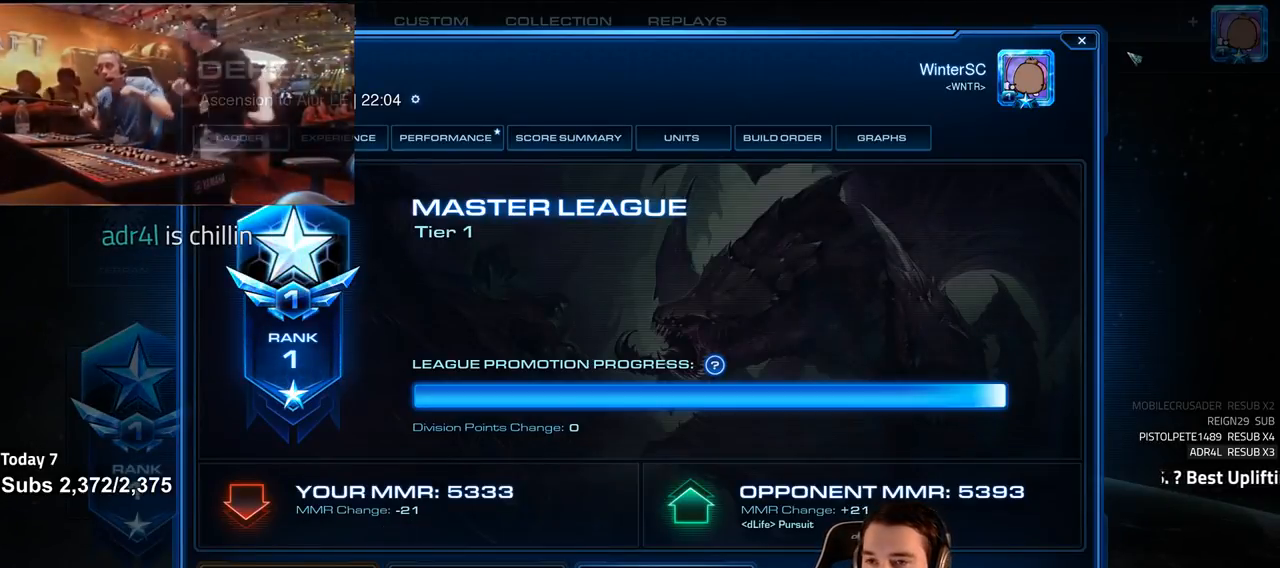
{"keys": ["shift"], "events": [[433, "shift", "down"]]}
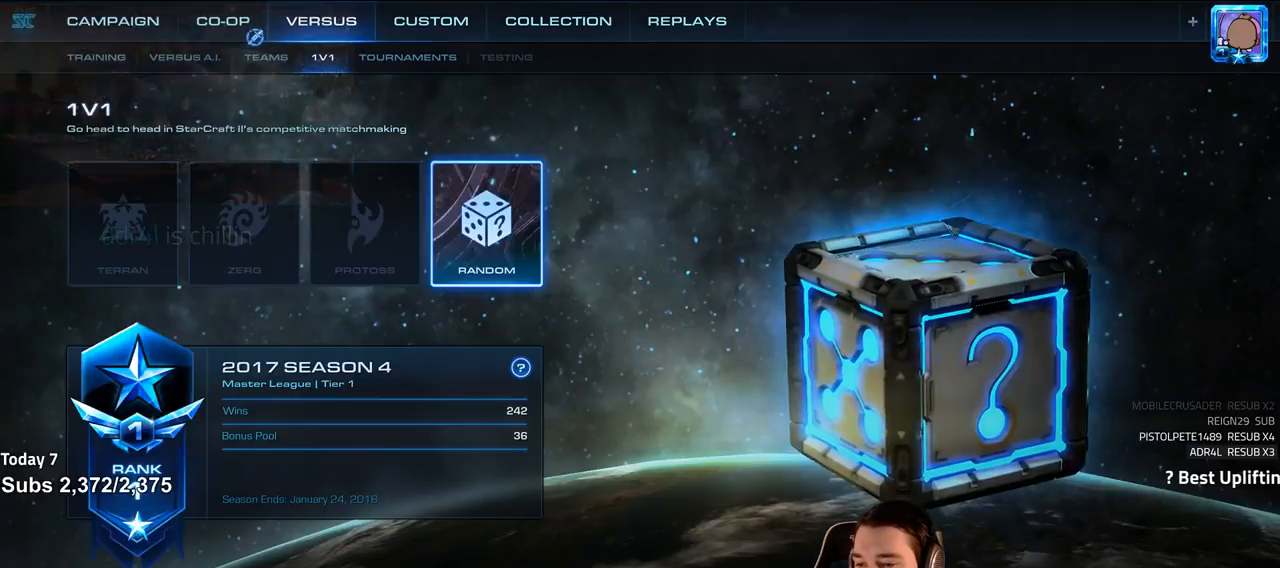
{"keys": [], "events": [[67, "shift", "up"]]}